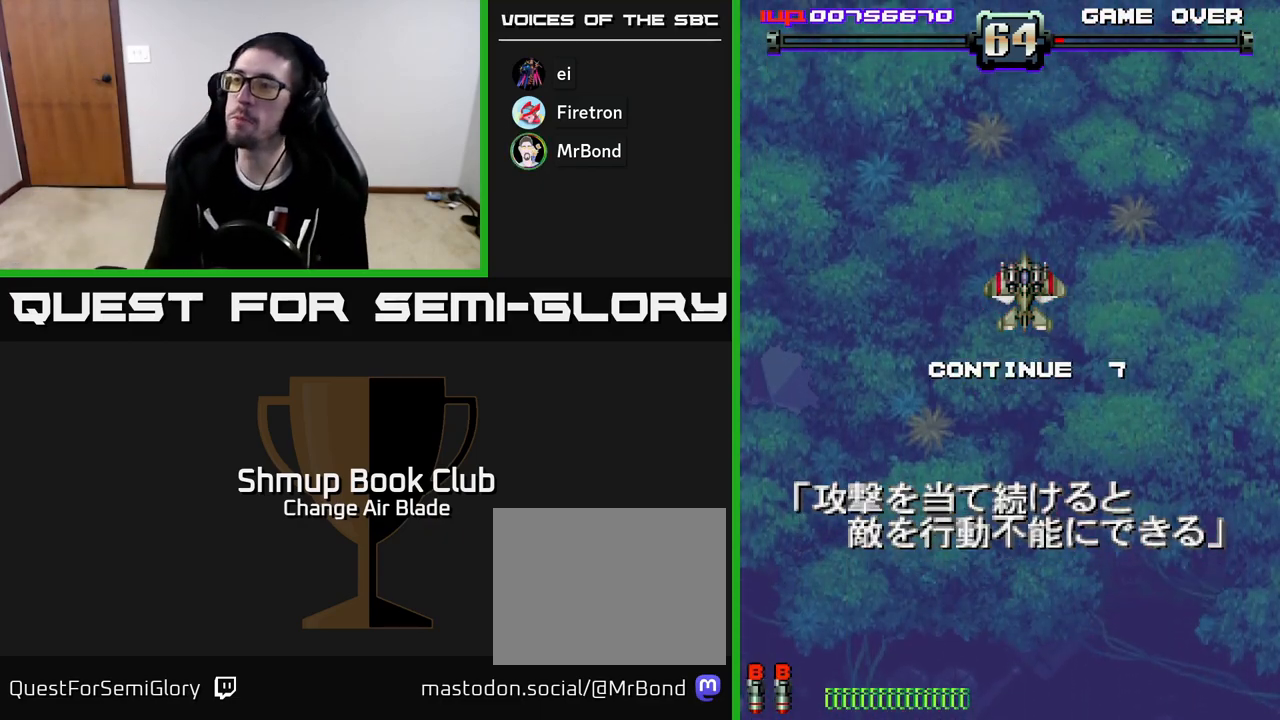
Gameplay with a controller (Xbox layout); each line is a JSON object with the inputs held at the frame after it. "events" lists button and stick changes between this image and that frame as [ms after this image, input, new state], when the widget could be followed in between.
{"buttons": ["A", "X"], "left_stick": "center", "right_stick": "center", "events": [[183, "A", "down"], [233, "X", "down"], [250, "A", "up"], [383, "X", "up"], [433, "A", "down"], [483, "X", "down"]]}
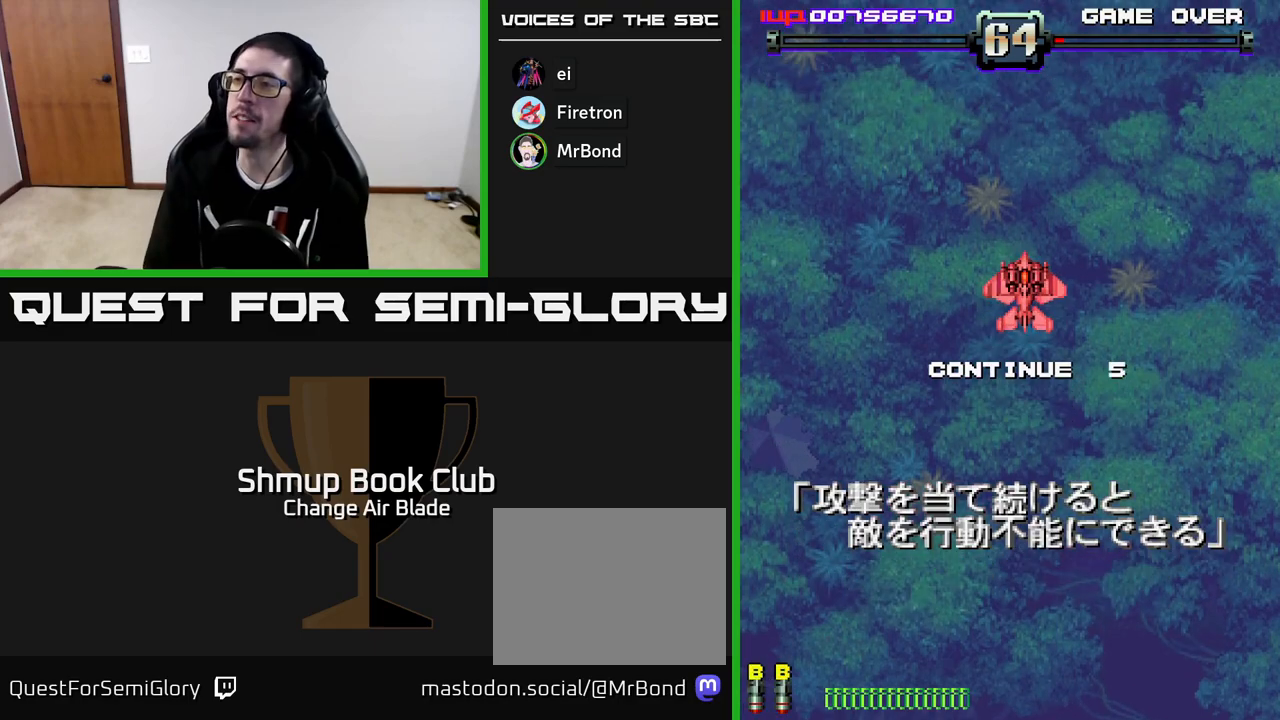
{"buttons": ["X"], "left_stick": "center", "right_stick": "center", "events": [[33, "A", "up"], [167, "A", "down"], [183, "X", "up"], [233, "X", "down"], [267, "A", "up"], [367, "A", "down"], [383, "X", "up"], [450, "X", "down"], [483, "A", "up"]]}
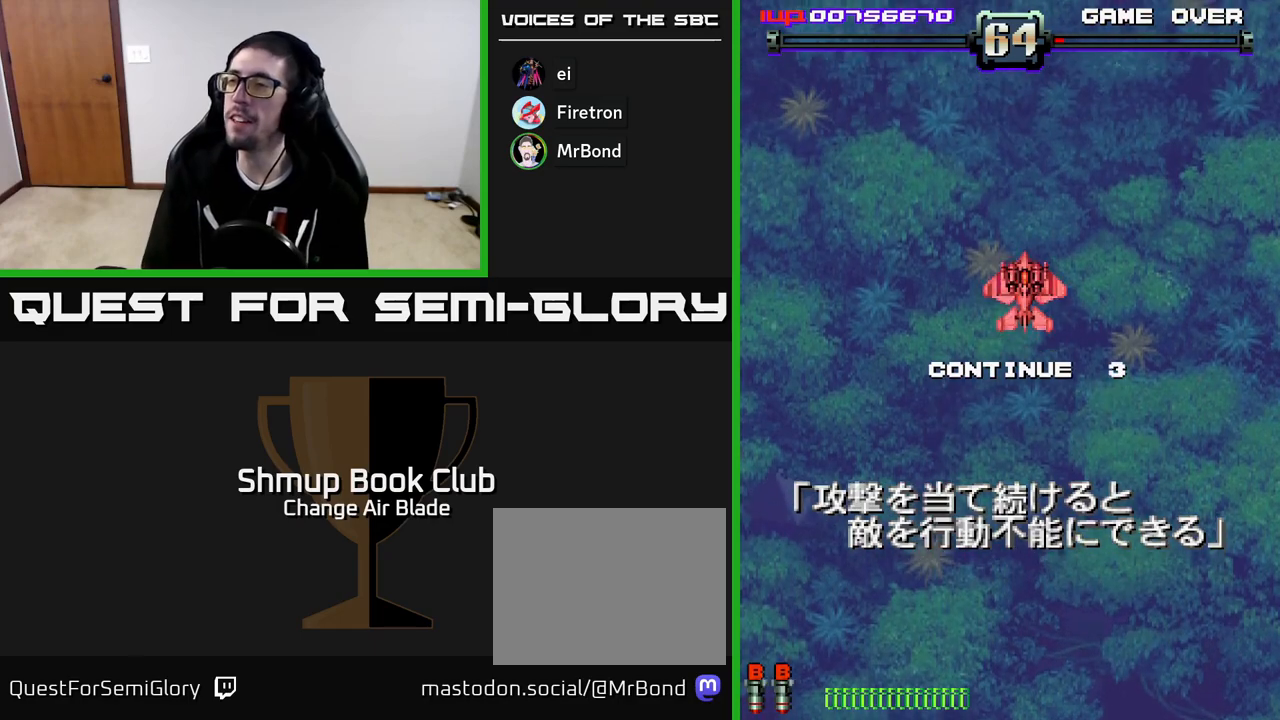
{"buttons": ["A"], "left_stick": "center", "right_stick": "center", "events": [[50, "A", "down"], [83, "X", "up"], [133, "X", "down"], [183, "A", "up"], [250, "A", "down"], [283, "X", "up"], [350, "X", "down"], [383, "A", "up"], [467, "A", "down"], [483, "X", "up"]]}
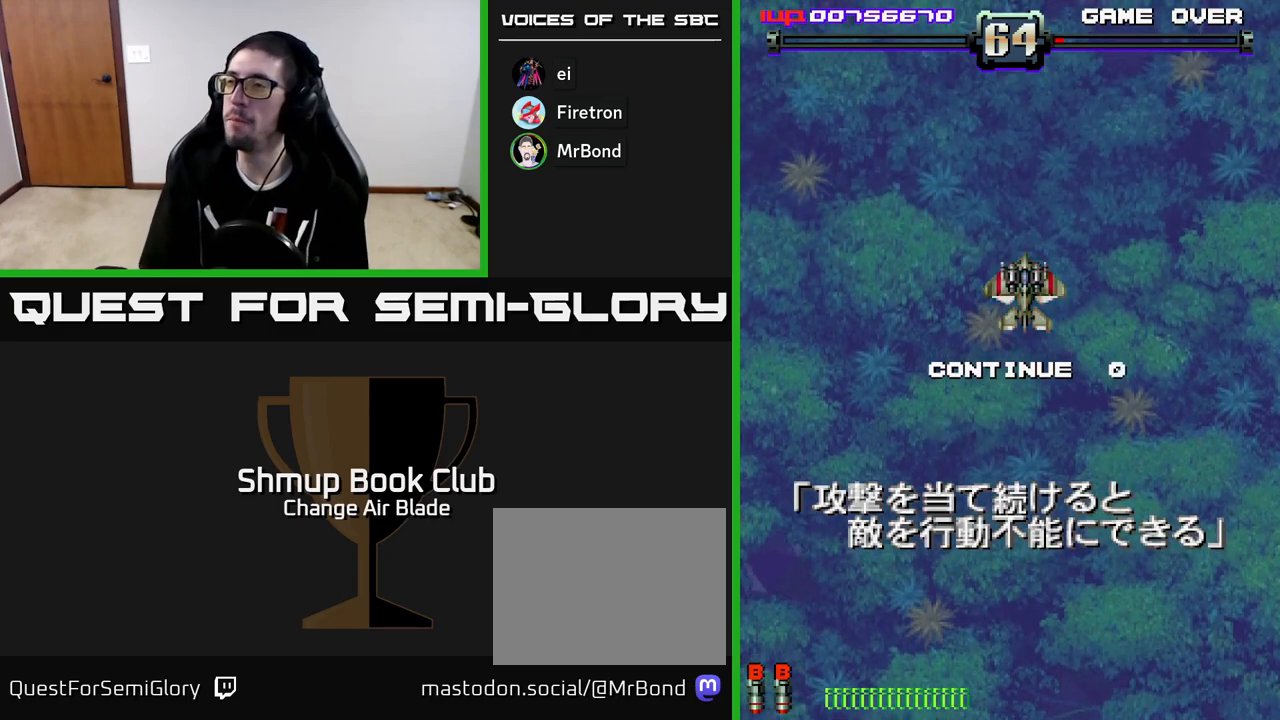
{"buttons": ["A"], "left_stick": "center", "right_stick": "center", "events": [[50, "X", "down"], [67, "A", "up"], [150, "A", "down"], [167, "X", "up"], [250, "X", "down"], [333, "A", "up"], [333, "X", "up"], [400, "A", "down"], [400, "X", "down"], [483, "X", "up"]]}
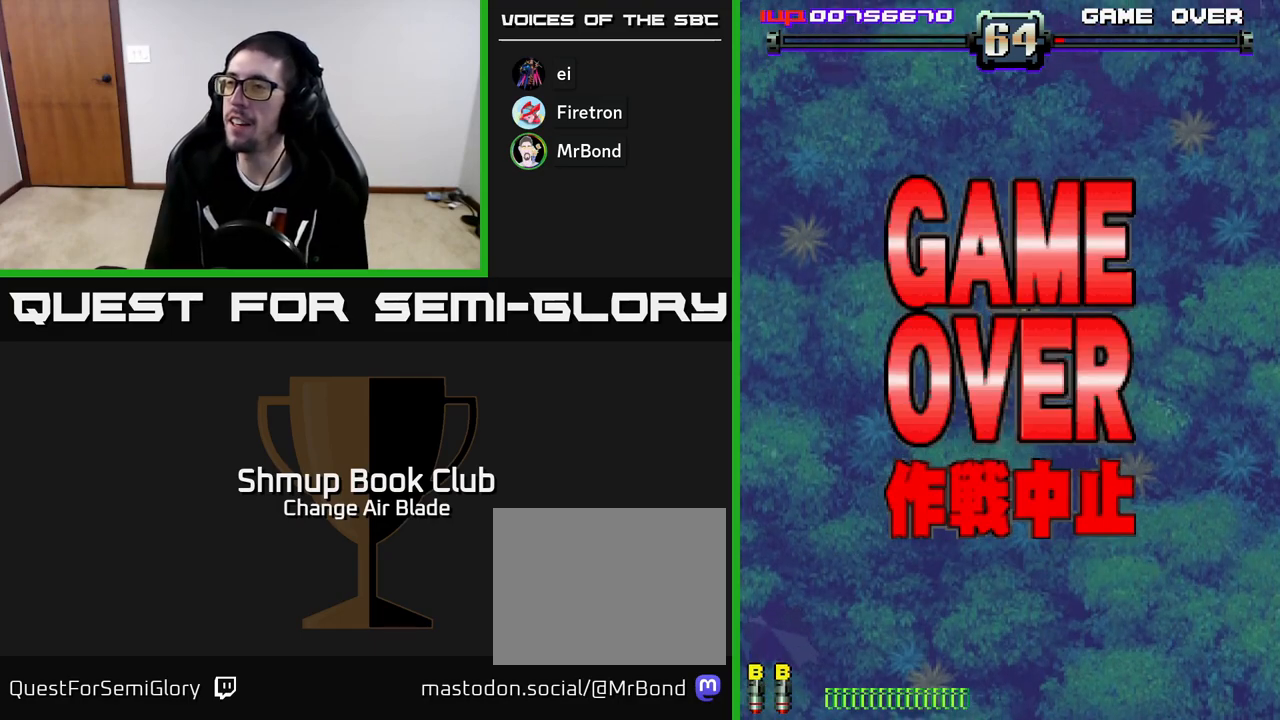
{"buttons": ["X"], "left_stick": "center", "right_stick": "center", "events": [[17, "A", "up"], [83, "A", "down"], [100, "X", "down"], [150, "X", "up"], [167, "A", "up"], [217, "A", "down"], [250, "X", "down"], [317, "X", "up"], [400, "X", "down"], [433, "A", "up"]]}
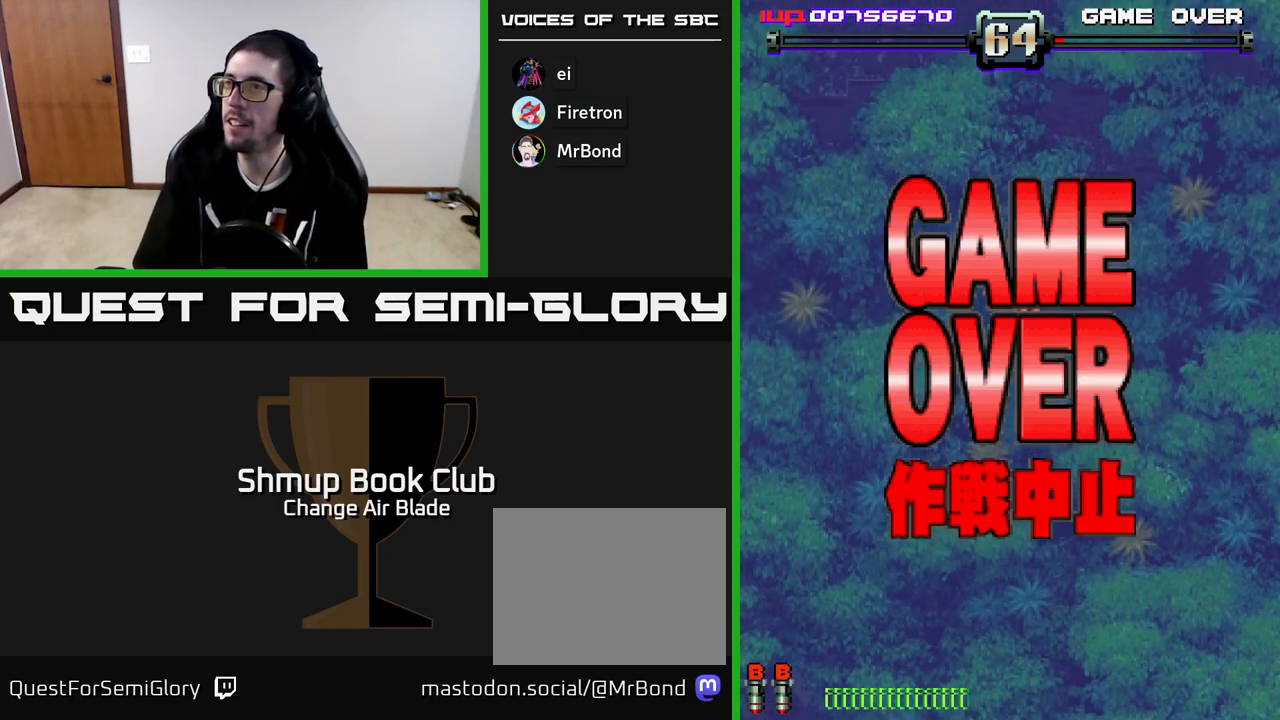
{"buttons": ["A", "X"], "left_stick": "center", "right_stick": "center", "events": [[17, "A", "down"], [33, "X", "up"], [100, "X", "down"], [183, "X", "up"], [217, "A", "up"], [267, "A", "down"], [283, "X", "down"], [383, "X", "up"], [467, "X", "down"]]}
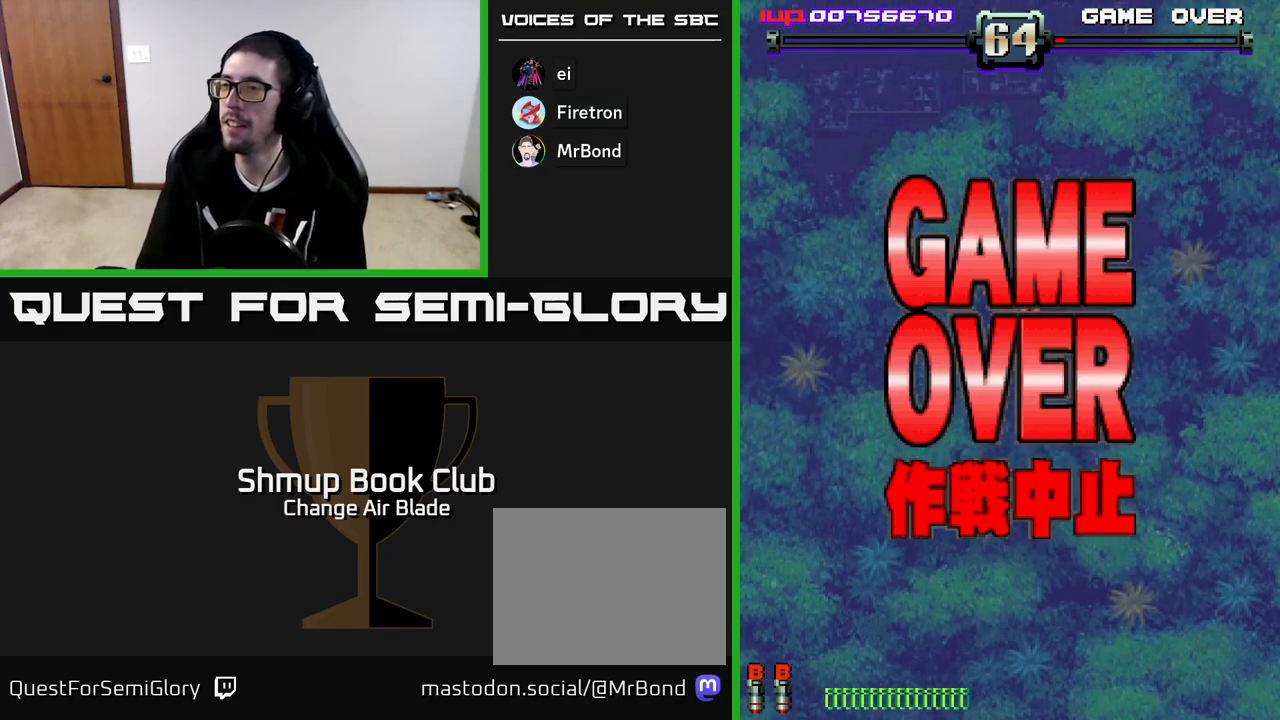
{"buttons": [], "left_stick": "center", "right_stick": "center", "events": [[33, "A", "up"], [50, "A", "down"], [100, "X", "up"], [183, "A", "up"]]}
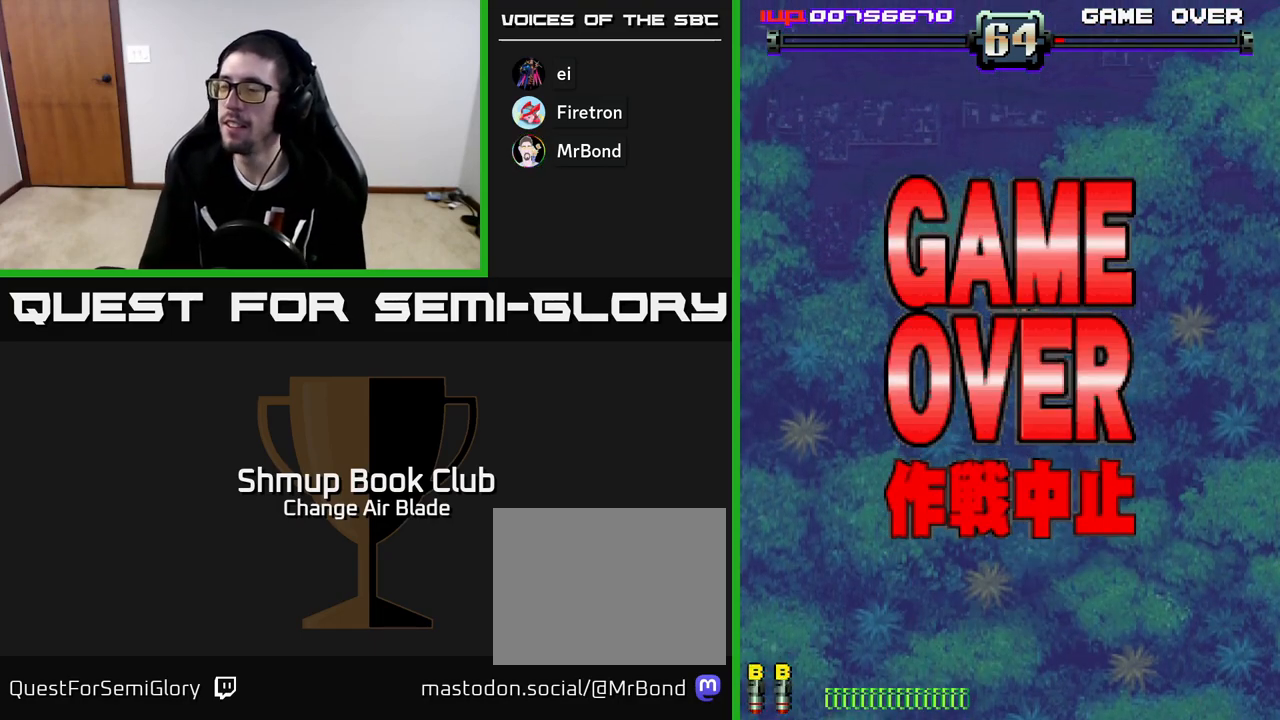
{"buttons": ["SELECT"], "left_stick": "center", "right_stick": "center", "events": [[433, "SELECT", "down"]]}
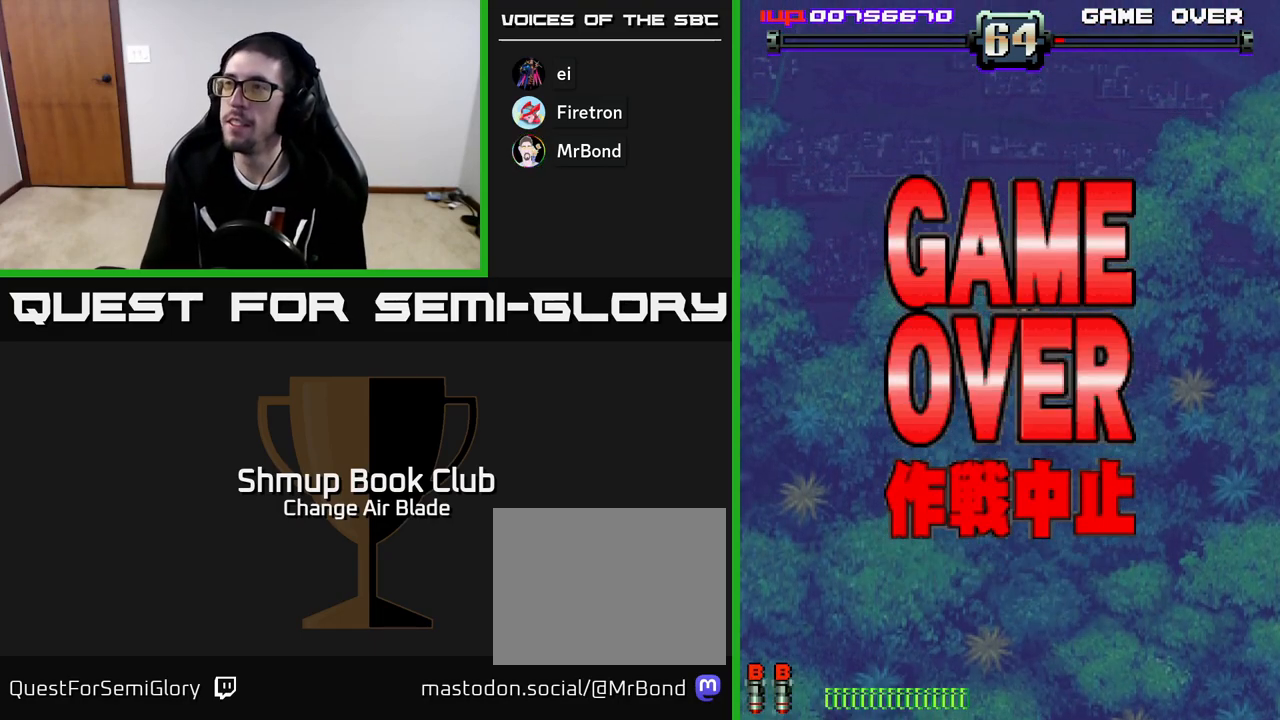
{"buttons": ["START"], "left_stick": "center", "right_stick": "center", "events": [[67, "SELECT", "up"], [217, "START", "down"], [383, "START", "up"], [450, "START", "down"]]}
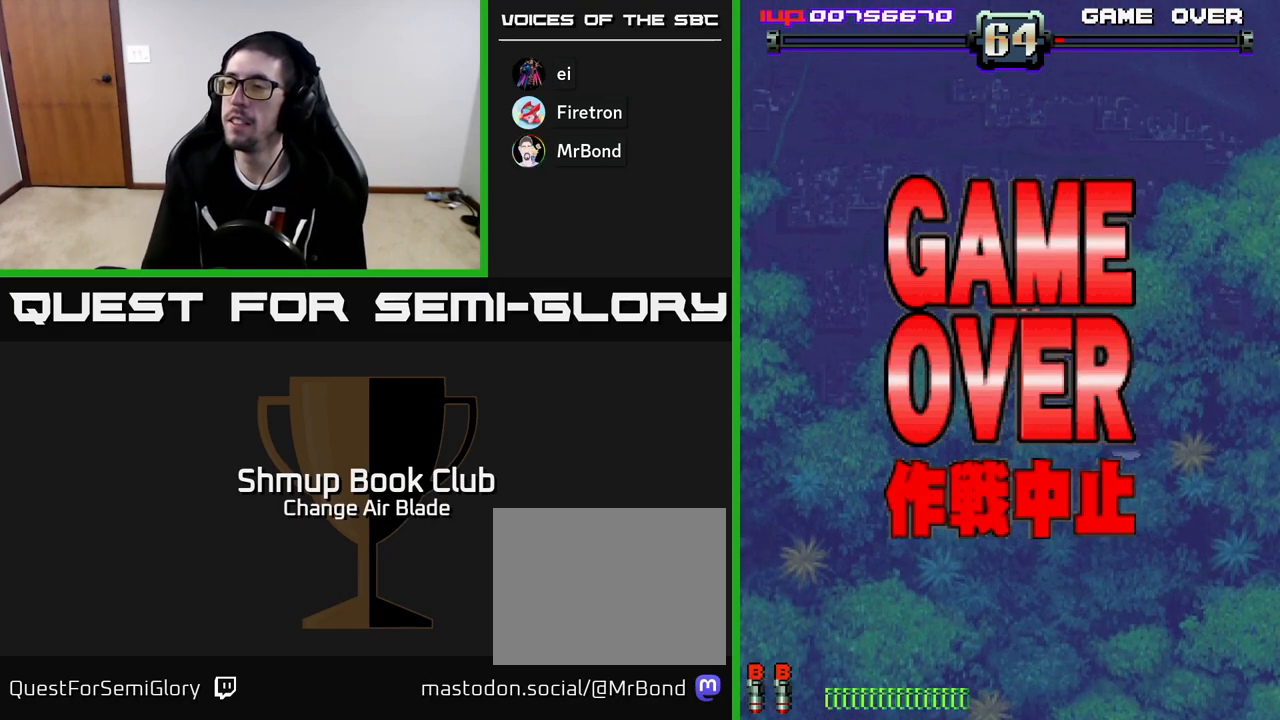
{"buttons": [], "left_stick": "center", "right_stick": "center", "events": [[83, "START", "up"], [167, "START", "down"], [300, "START", "up"], [383, "START", "down"], [500, "START", "up"]]}
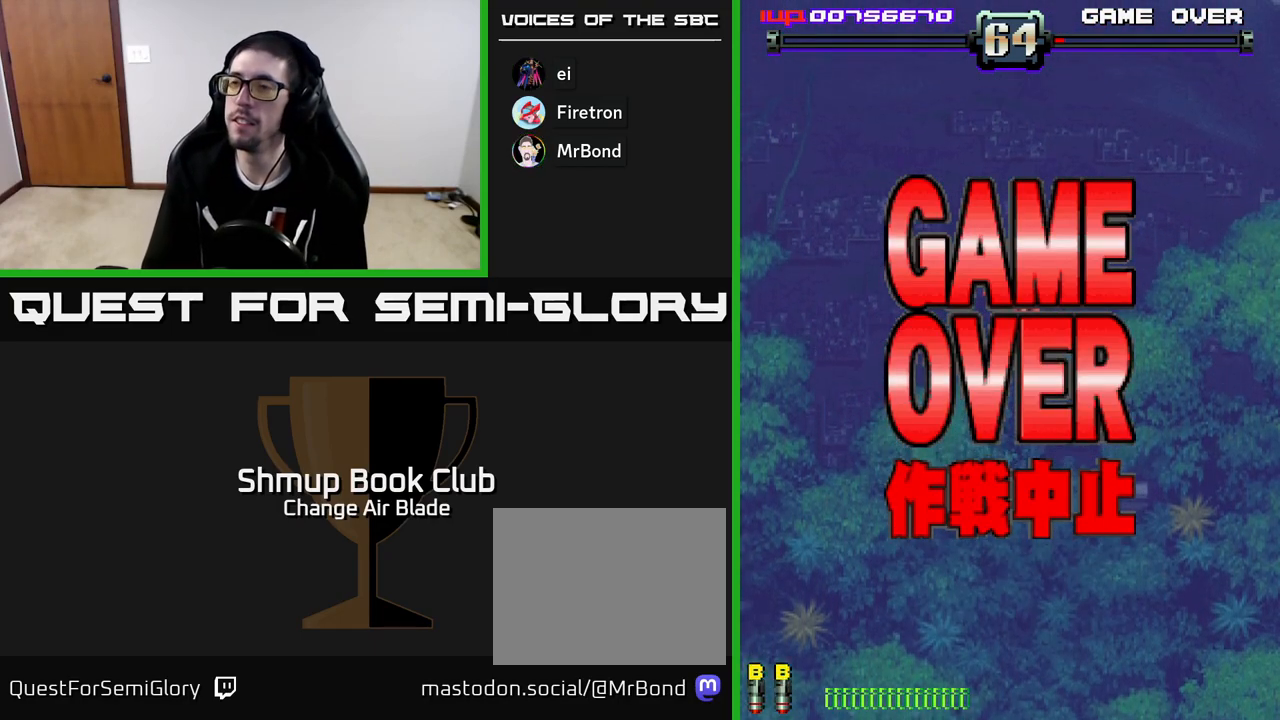
{"buttons": ["START"], "left_stick": "center", "right_stick": "center", "events": [[67, "START", "down"], [167, "START", "up"], [267, "START", "down"], [367, "START", "up"], [450, "START", "down"]]}
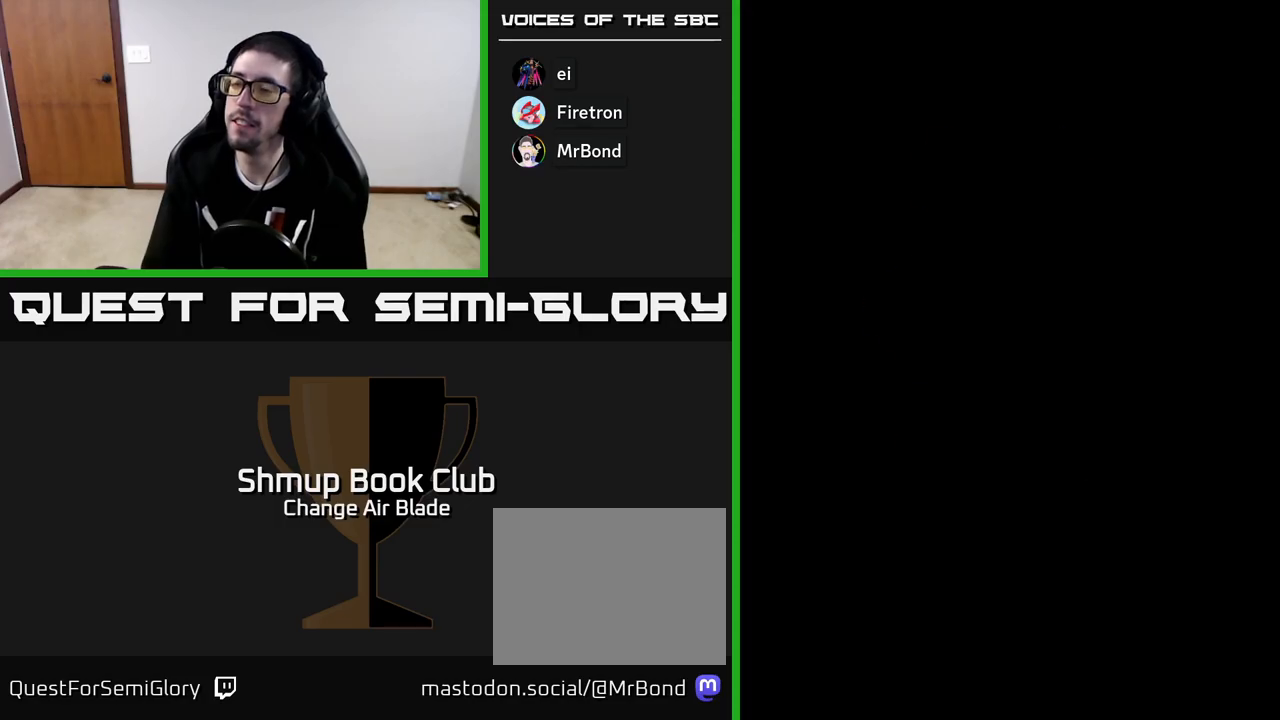
{"buttons": [], "left_stick": "center", "right_stick": "center", "events": [[50, "START", "up"], [133, "START", "down"], [217, "START", "up"]]}
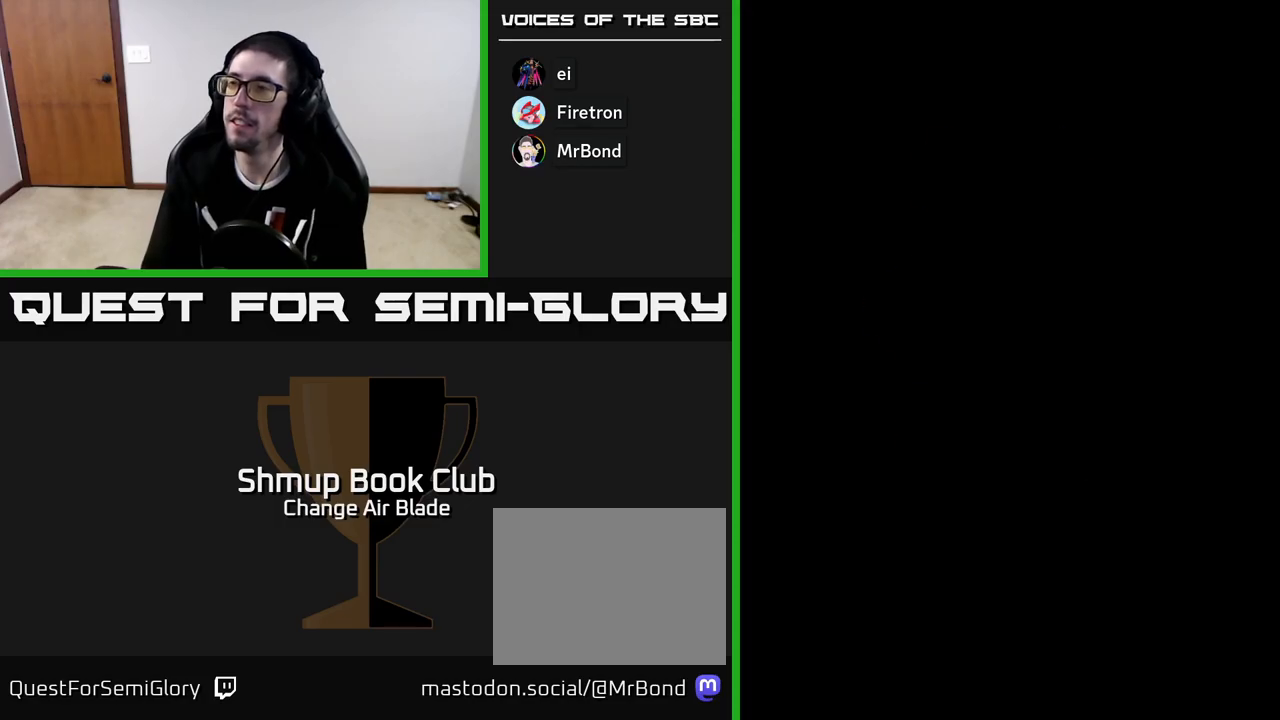
{"buttons": [], "left_stick": "center", "right_stick": "center", "events": []}
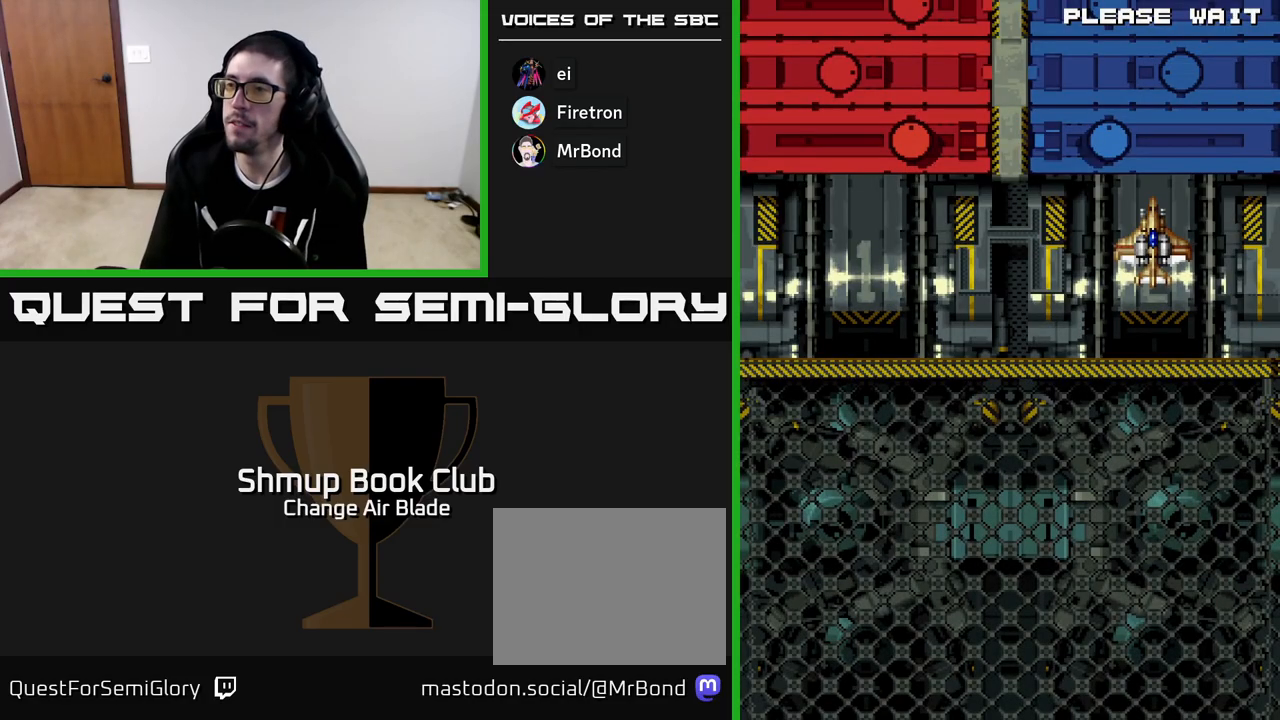
{"buttons": [], "left_stick": "center", "right_stick": "center", "events": [[200, "START", "down"], [350, "START", "up"]]}
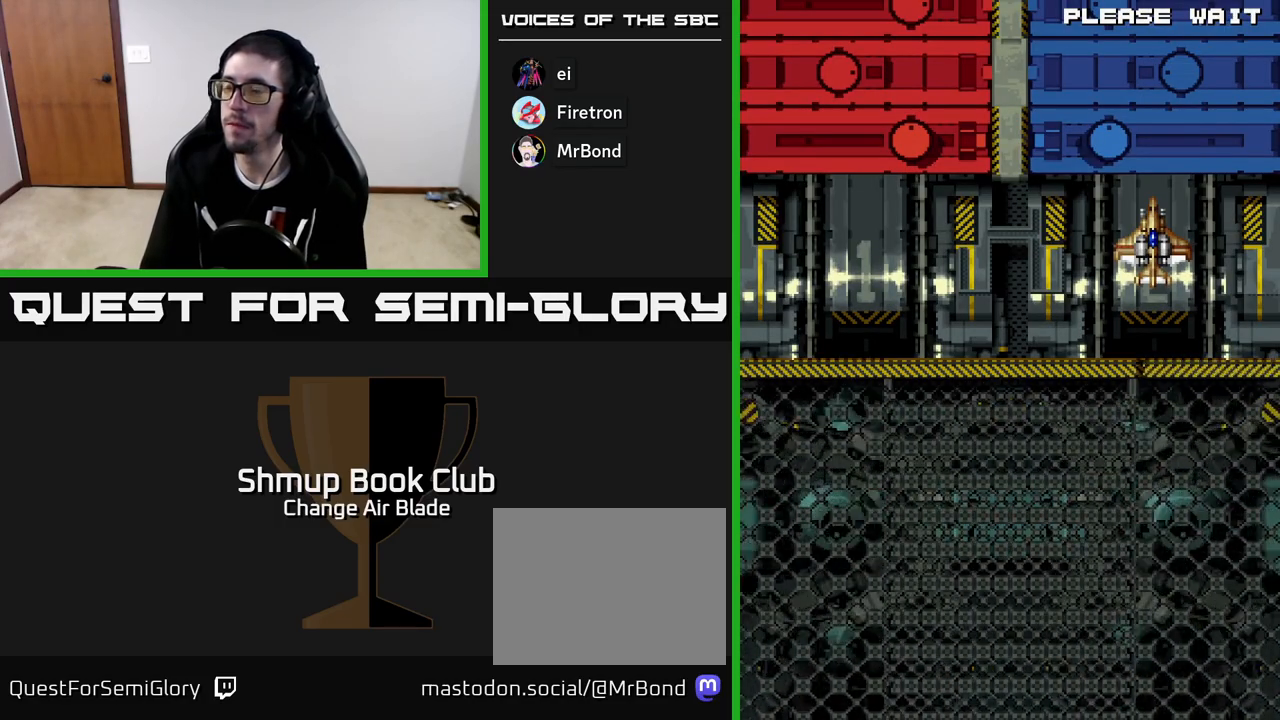
{"buttons": [], "left_stick": "center", "right_stick": "center", "events": [[33, "A", "down"], [183, "A", "up"]]}
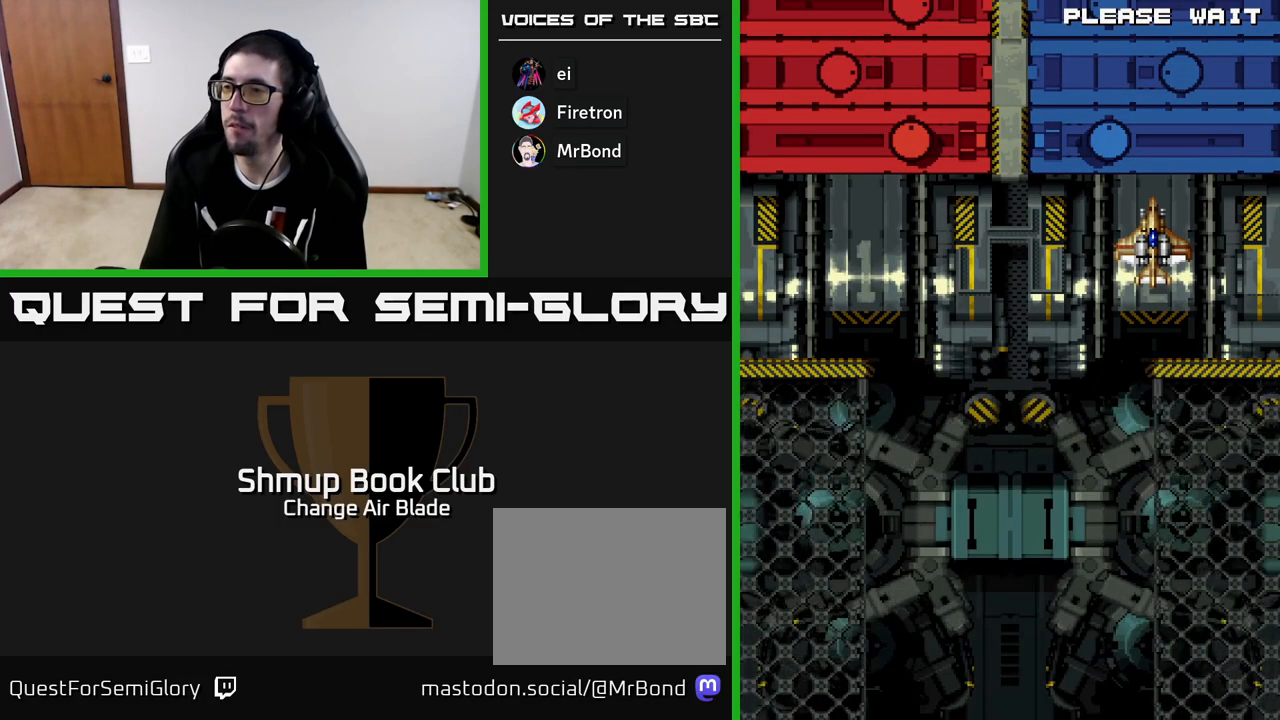
{"buttons": [], "left_stick": "center", "right_stick": "center", "events": [[183, "DPAD_RIGHT", "down"], [267, "DPAD_RIGHT", "up"], [400, "DPAD_RIGHT", "down"], [450, "DPAD_RIGHT", "up"]]}
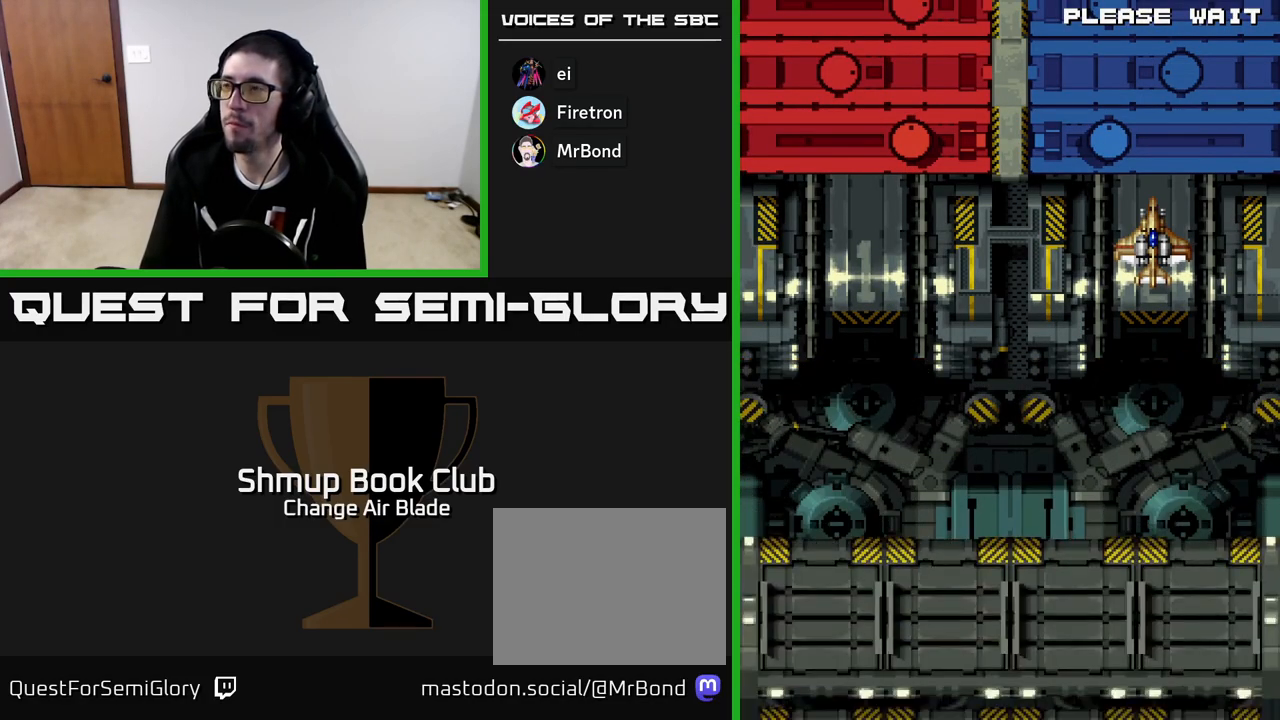
{"buttons": [], "left_stick": "center", "right_stick": "center", "events": [[67, "DPAD_RIGHT", "down"], [100, "DPAD_RIGHT", "up"], [217, "DPAD_RIGHT", "down"], [267, "DPAD_RIGHT", "up"], [400, "DPAD_RIGHT", "down"], [467, "DPAD_RIGHT", "up"]]}
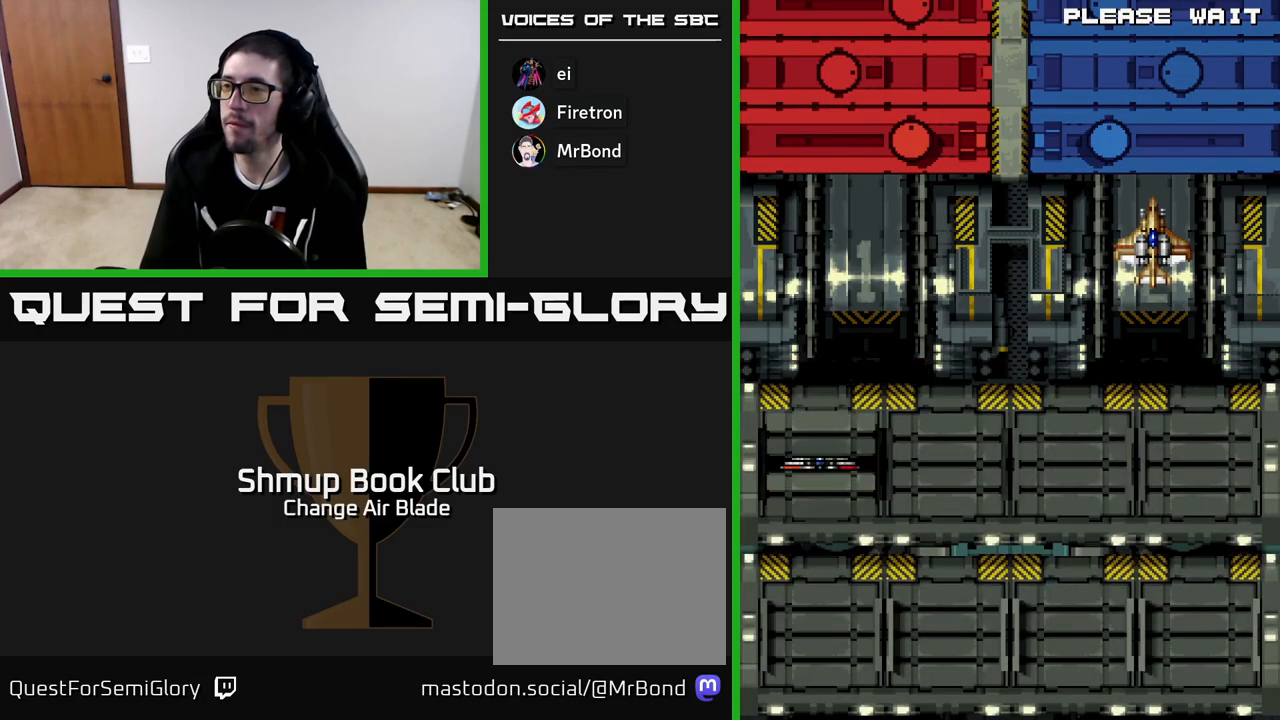
{"buttons": ["DPAD_RIGHT"], "left_stick": "center", "right_stick": "center", "events": [[100, "DPAD_RIGHT", "down"], [183, "DPAD_RIGHT", "up"], [317, "DPAD_RIGHT", "down"], [383, "DPAD_RIGHT", "up"], [500, "DPAD_RIGHT", "down"]]}
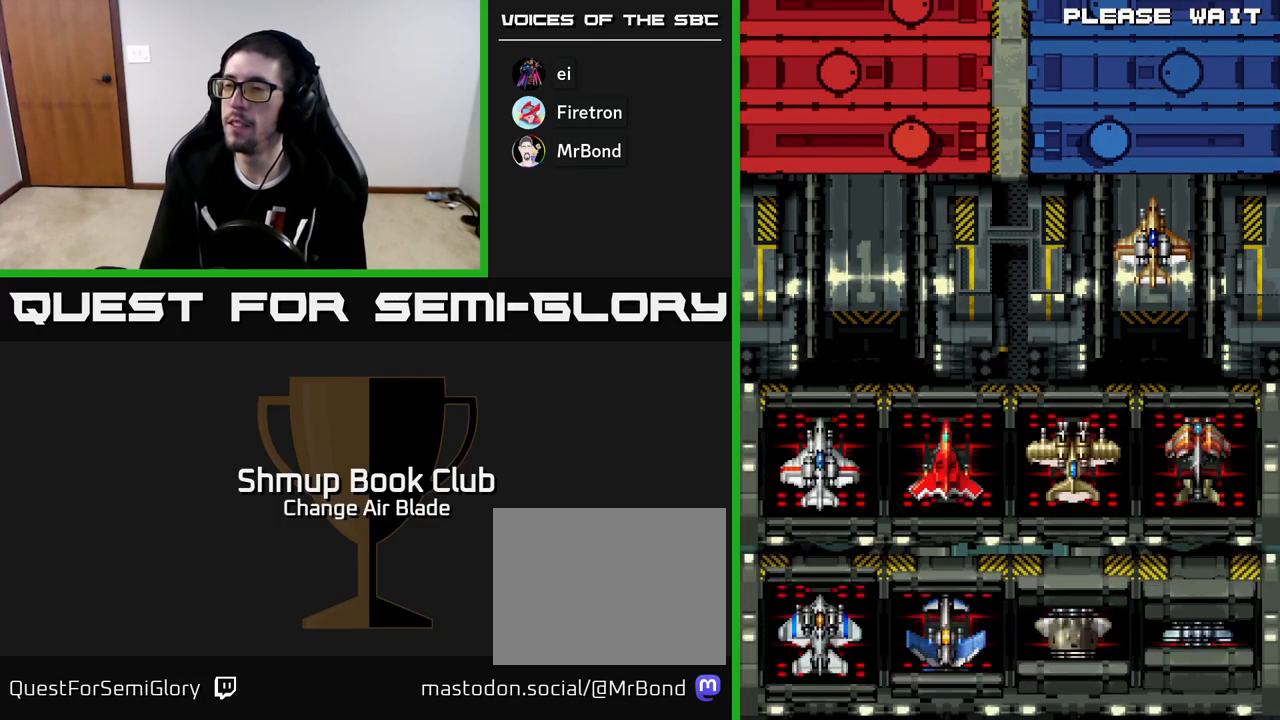
{"buttons": ["DPAD_RIGHT"], "left_stick": "center", "right_stick": "center", "events": [[50, "DPAD_RIGHT", "up"], [150, "DPAD_RIGHT", "down"], [200, "DPAD_RIGHT", "up"], [283, "DPAD_RIGHT", "down"], [350, "DPAD_RIGHT", "up"], [433, "DPAD_RIGHT", "down"]]}
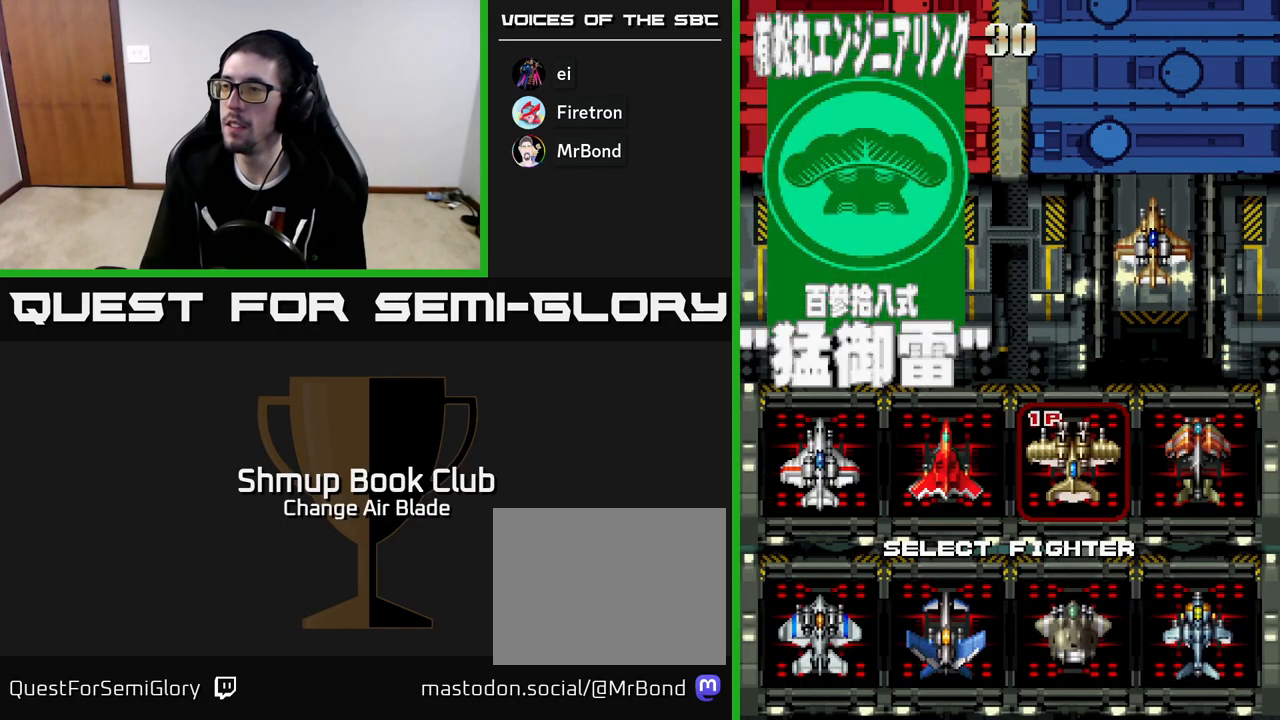
{"buttons": [], "left_stick": "center", "right_stick": "center", "events": [[17, "DPAD_RIGHT", "up"], [83, "DPAD_RIGHT", "down"], [150, "DPAD_RIGHT", "up"]]}
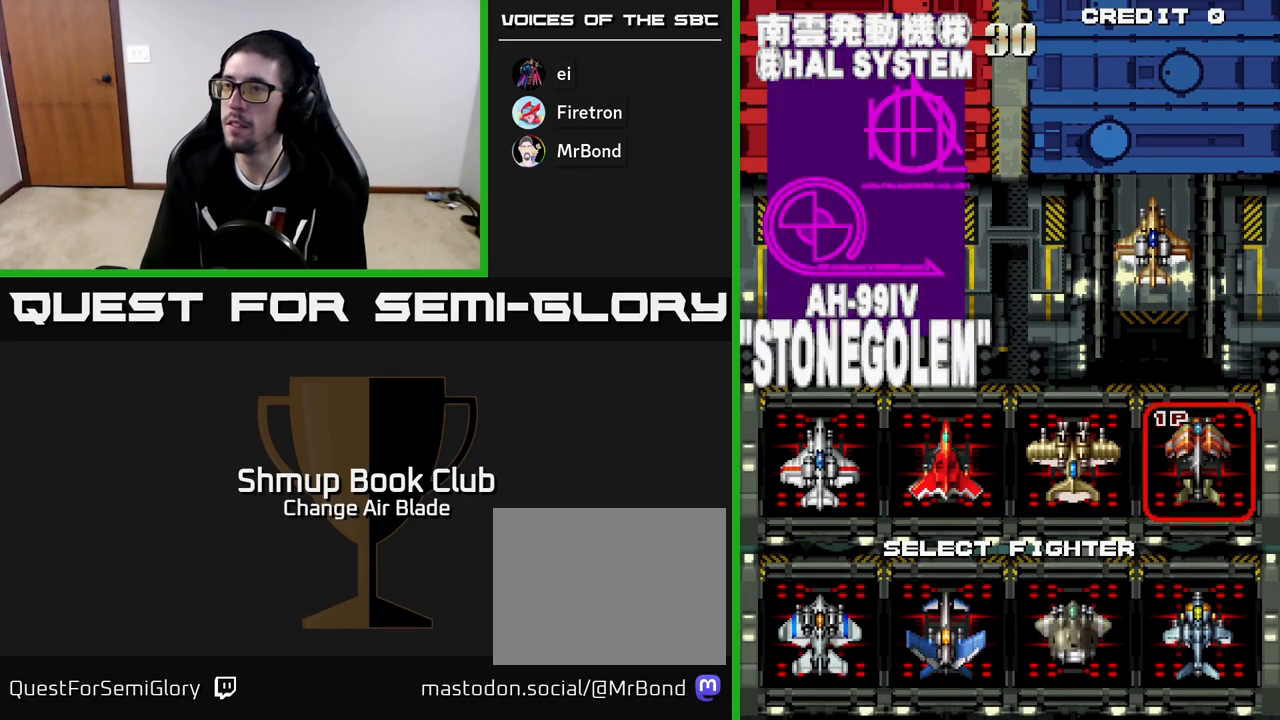
{"buttons": [], "left_stick": "center", "right_stick": "center", "events": [[333, "A", "down"], [483, "A", "up"]]}
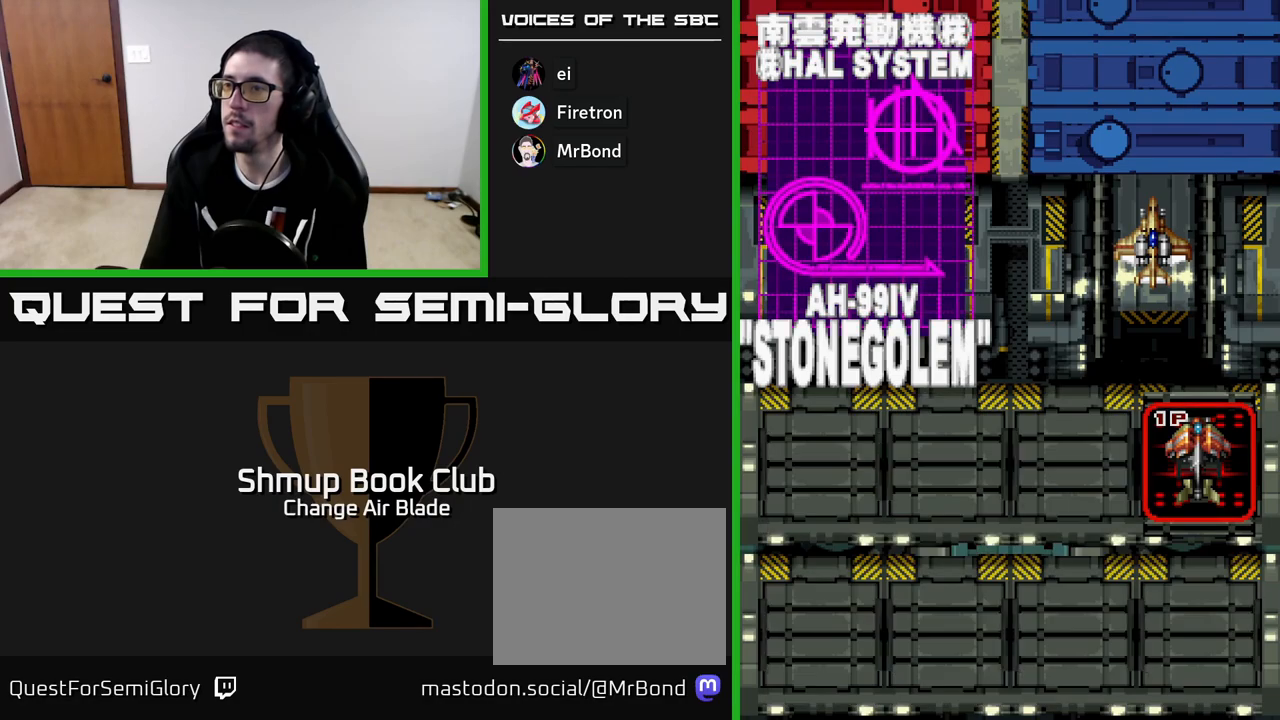
{"buttons": [], "left_stick": "center", "right_stick": "center", "events": []}
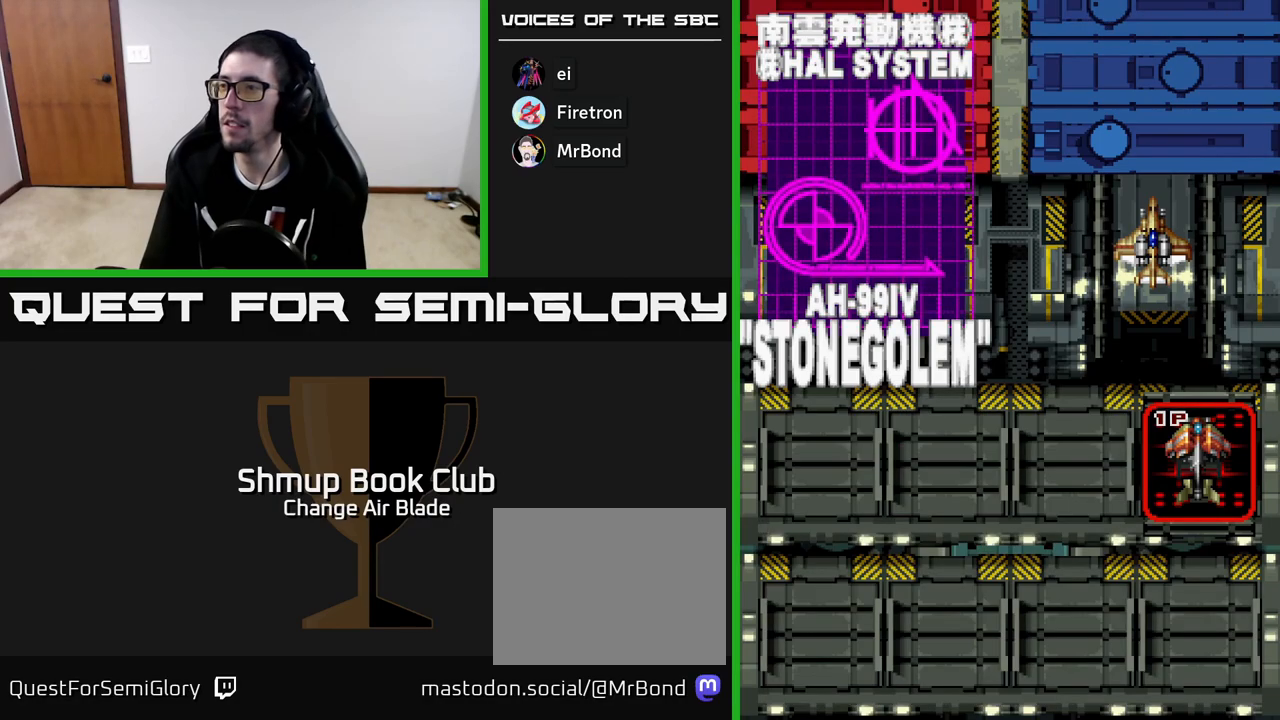
{"buttons": [], "left_stick": "center", "right_stick": "center", "events": [[250, "A", "down"], [450, "A", "up"]]}
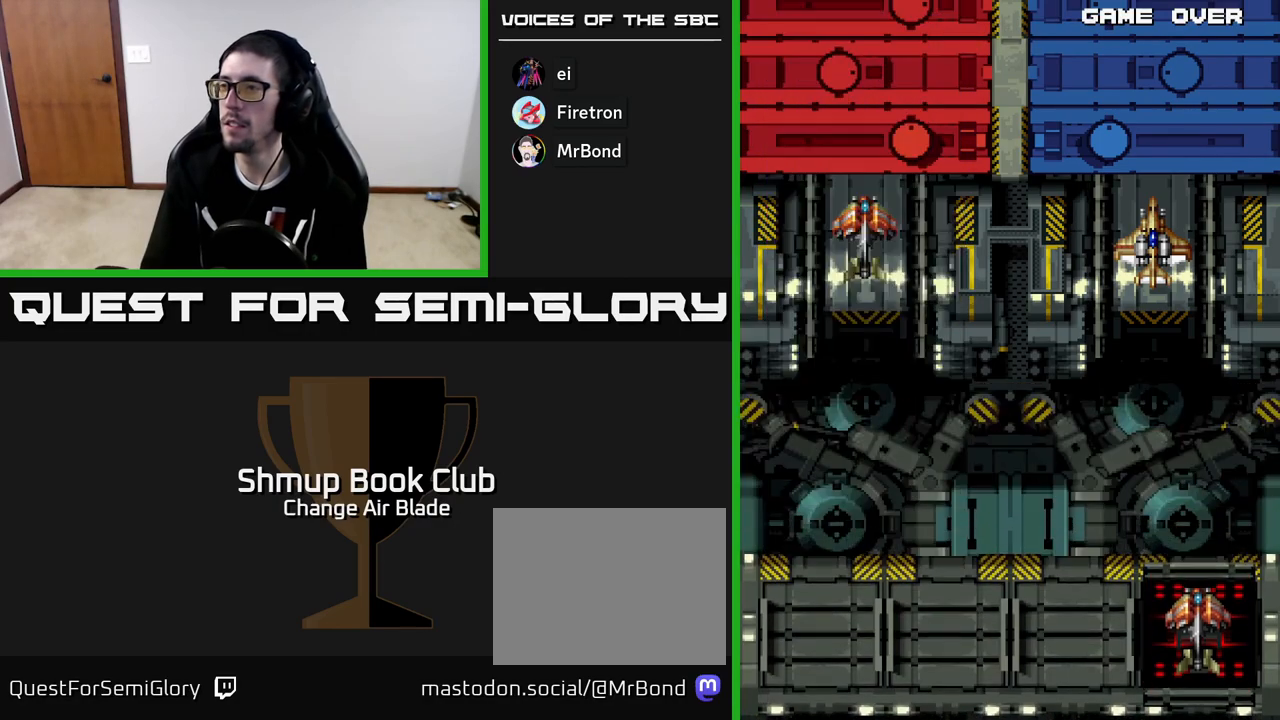
{"buttons": [], "left_stick": "center", "right_stick": "center", "events": []}
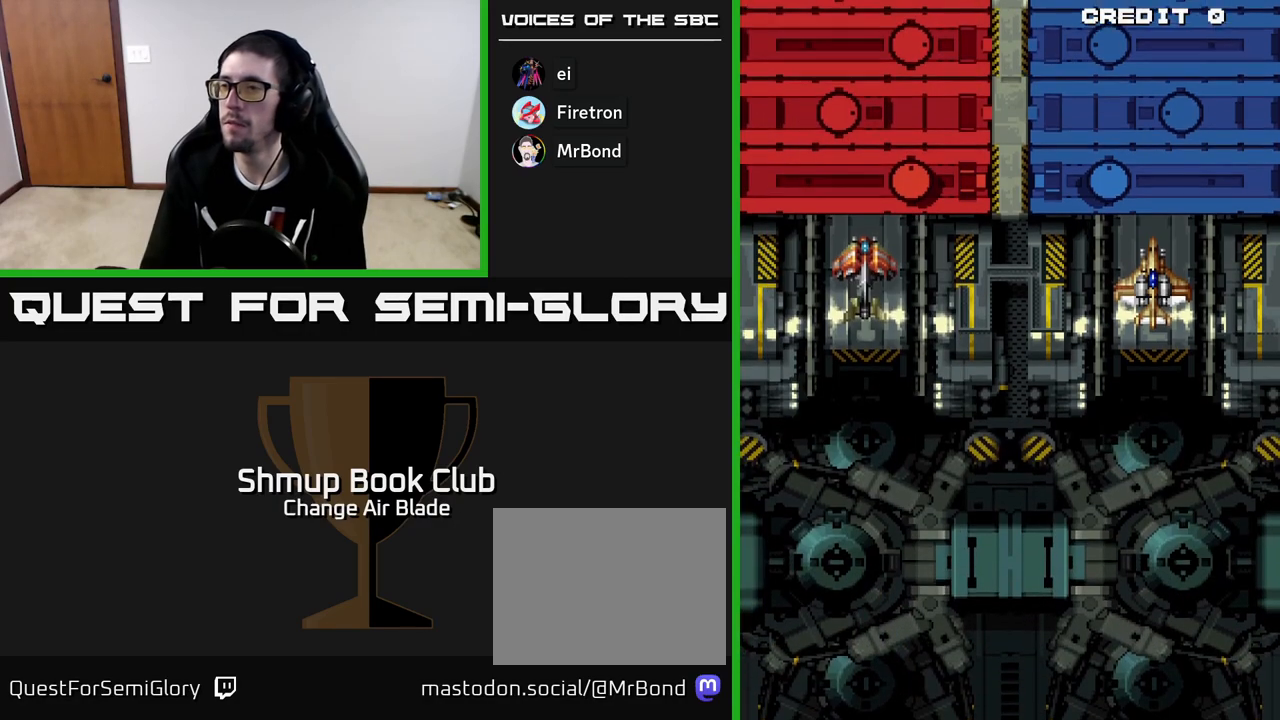
{"buttons": ["START"], "left_stick": "center", "right_stick": "center", "events": [[400, "START", "down"]]}
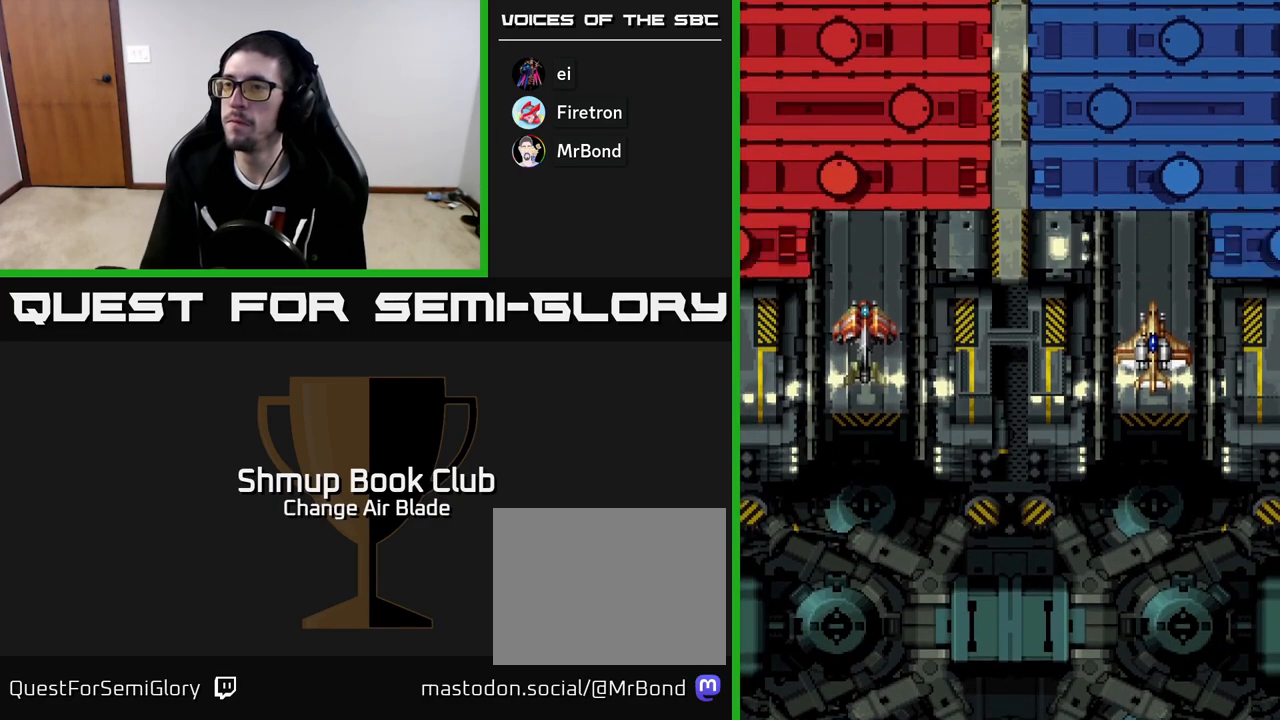
{"buttons": [], "left_stick": "center", "right_stick": "center", "events": [[83, "START", "up"]]}